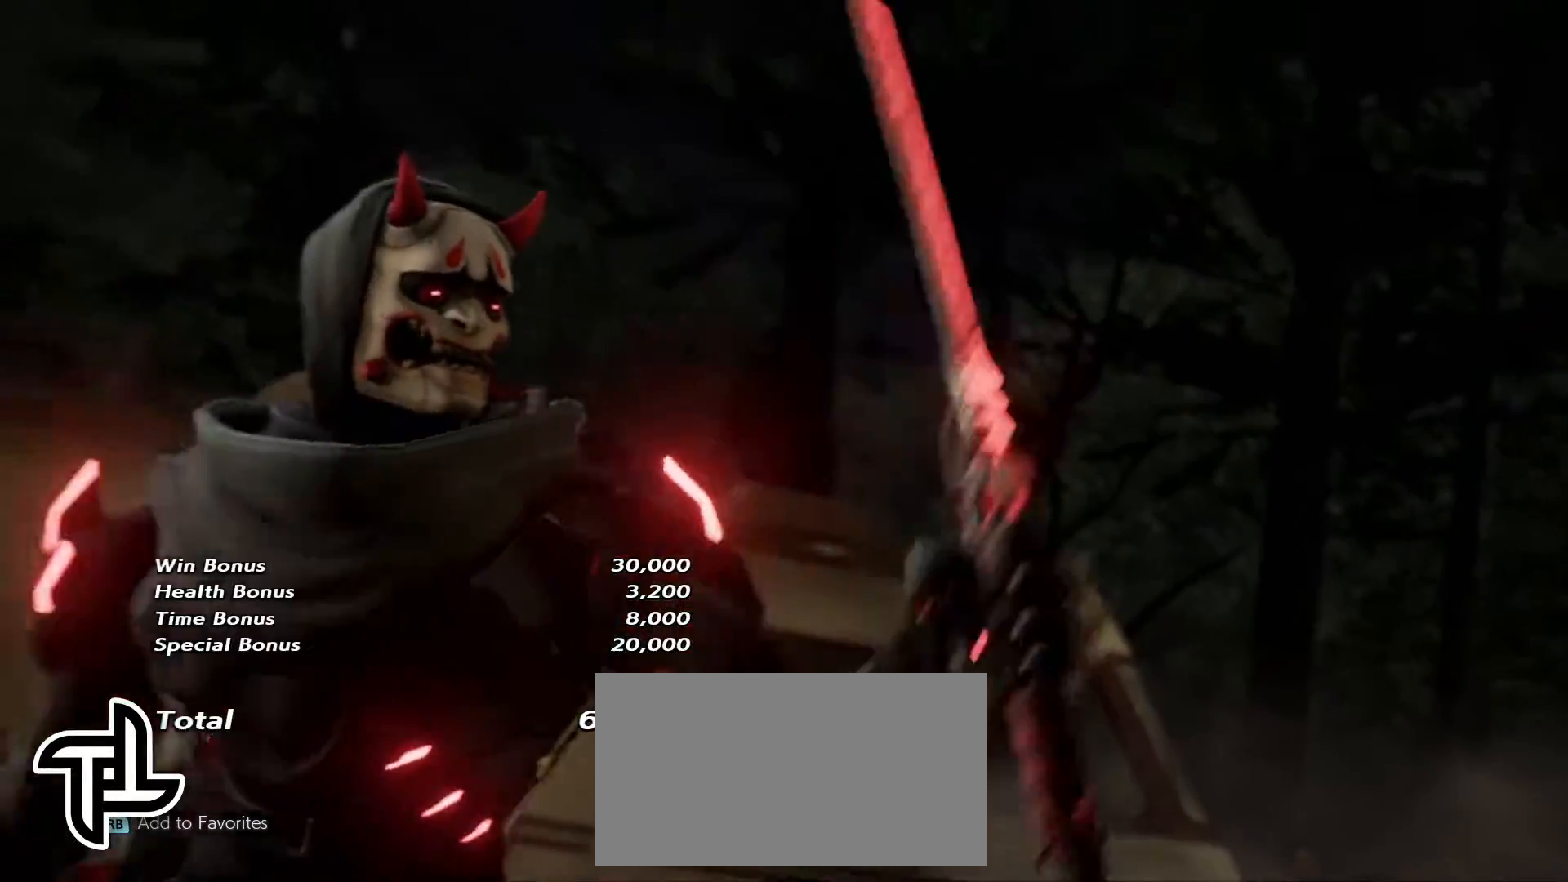
Gameplay with a controller (arcade stick); each line is a JSON object with the inputs held at the frame after it. "events" lists button and stick changes between this image and that frame as [ms after this image, input, new state], when the widget could be followed in between. Not read: L3 R3.
{"buttons": [], "left_stick": "center", "events": [[333, "CROSS", "down"], [350, "CROSS", "up"], [417, "START", "down"], [483, "START", "up"]]}
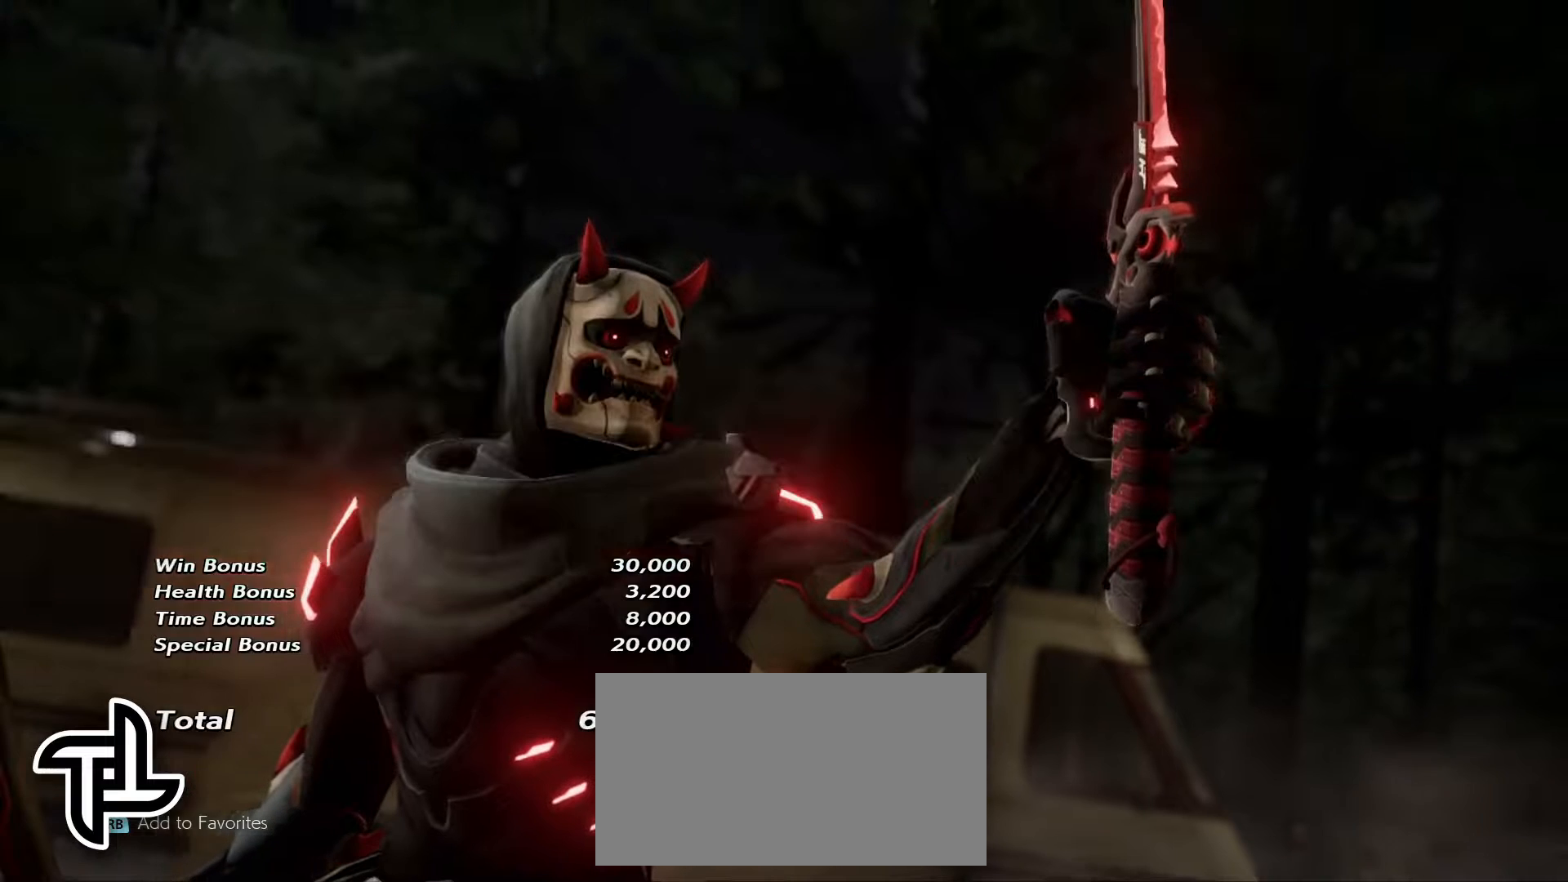
{"buttons": [], "left_stick": "center", "events": [[250, "START", "down"], [317, "START", "up"]]}
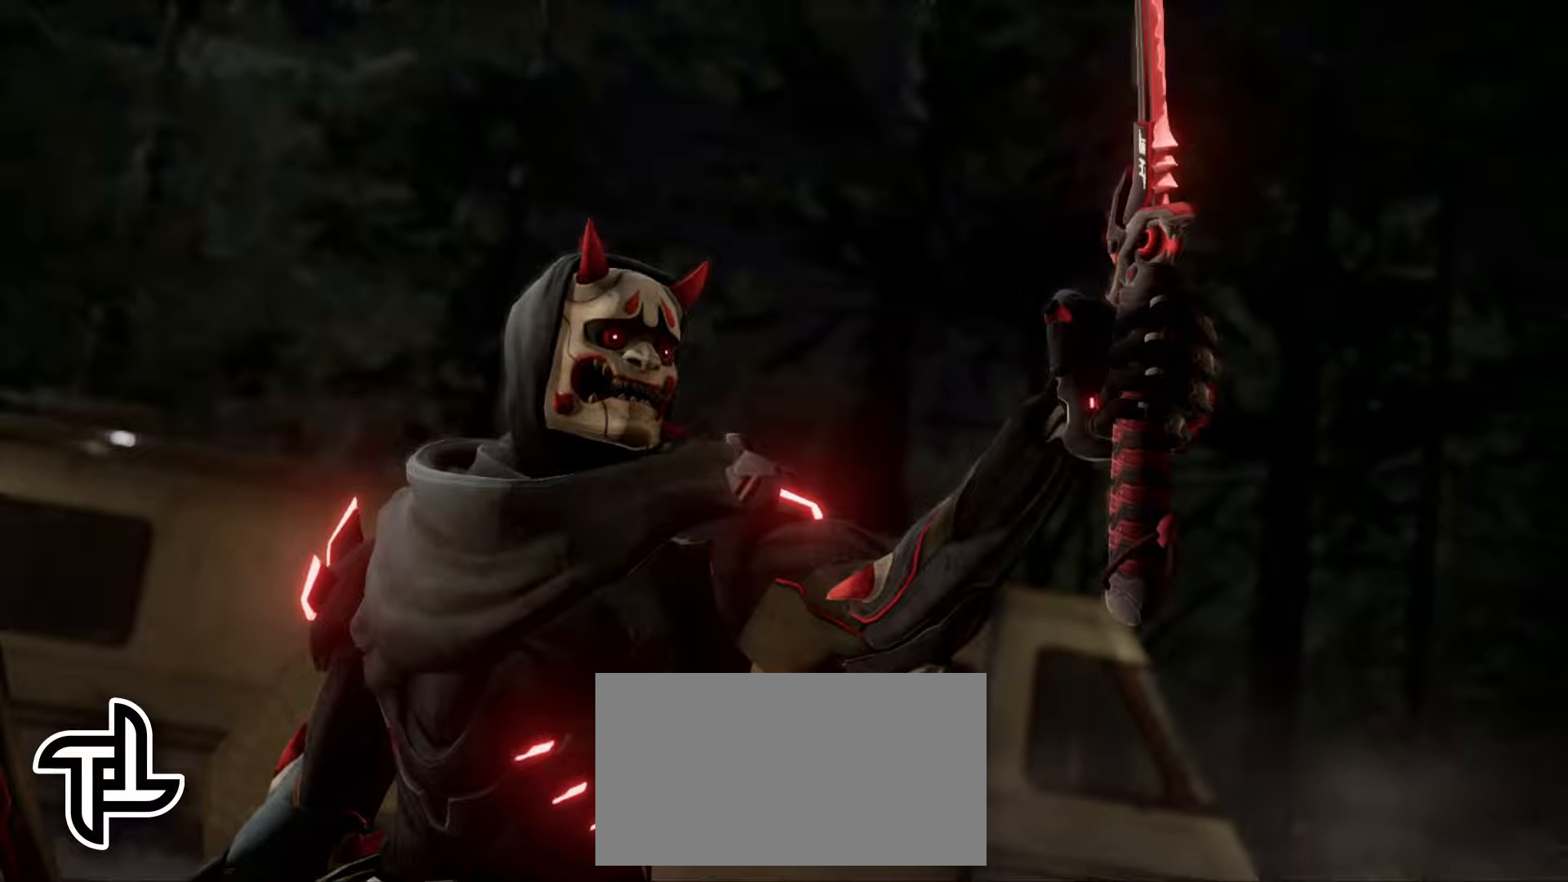
{"buttons": [], "left_stick": "center", "events": []}
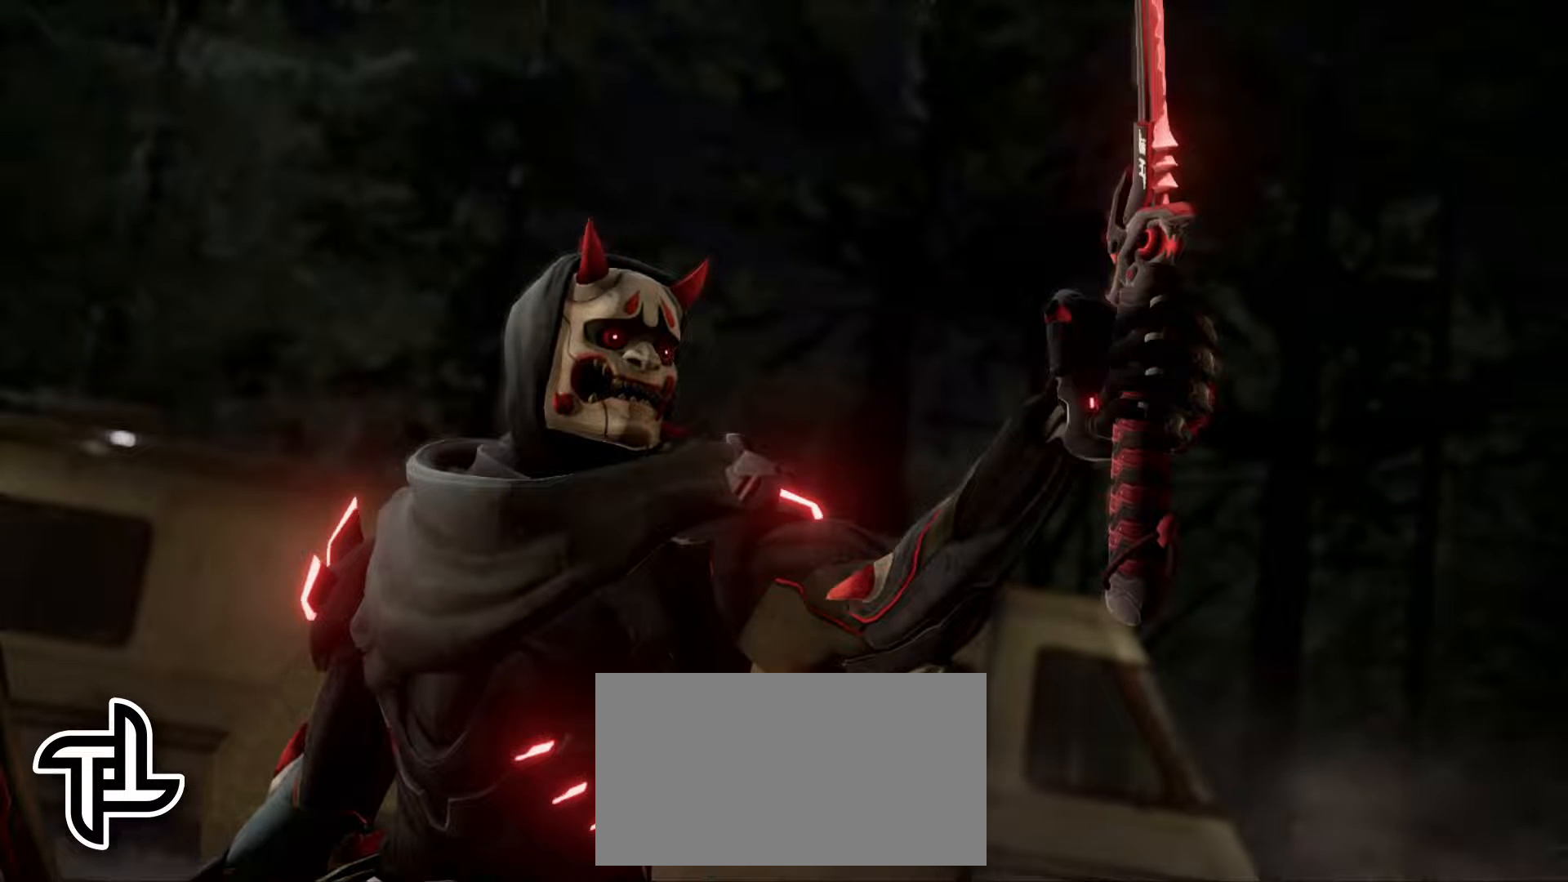
{"buttons": [], "left_stick": "center", "events": [[200, "CROSS", "down"], [250, "CROSS", "up"]]}
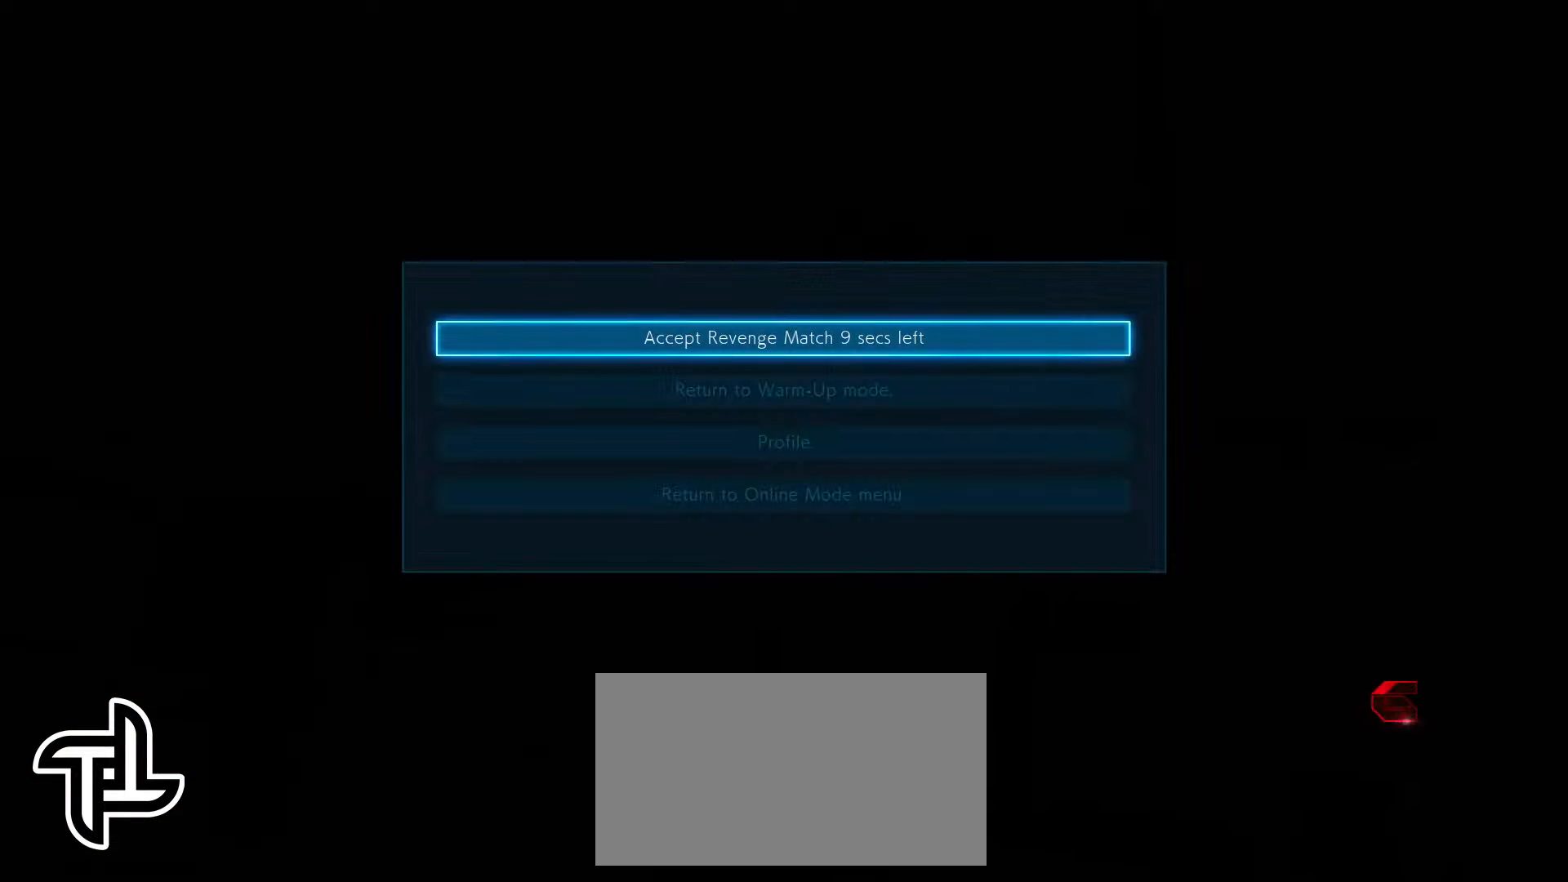
{"buttons": [], "left_stick": "center", "events": [[167, "CROSS", "down"], [233, "CROSS", "up"]]}